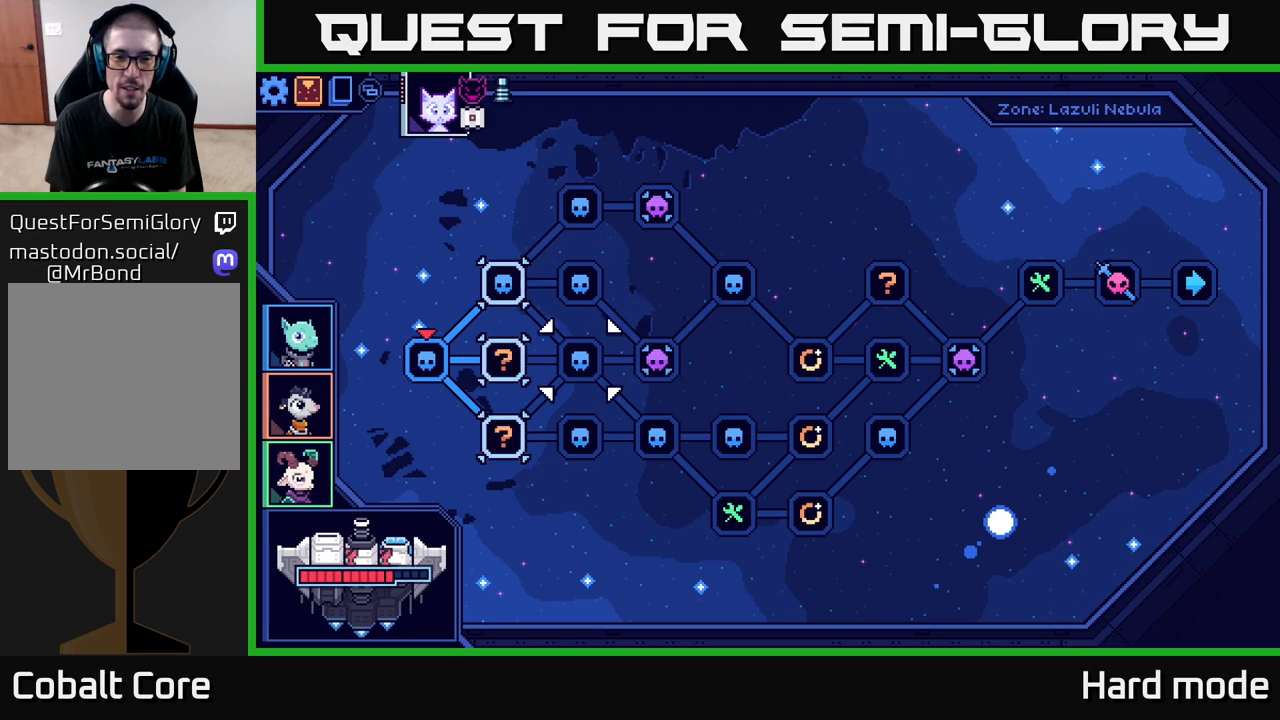
Gameplay with a controller (Xbox layout); each line is a JSON object with the inputs held at the frame after it. "events" lists button and stick changes between this image and that frame as [ms after this image, input, new state], when the widget could be followed in between.
{"buttons": [], "left_stick": "down", "right_stick": "center", "events": [[117, "left_stick", "right"], [300, "left_stick", "center"], [417, "left_stick", "down"]]}
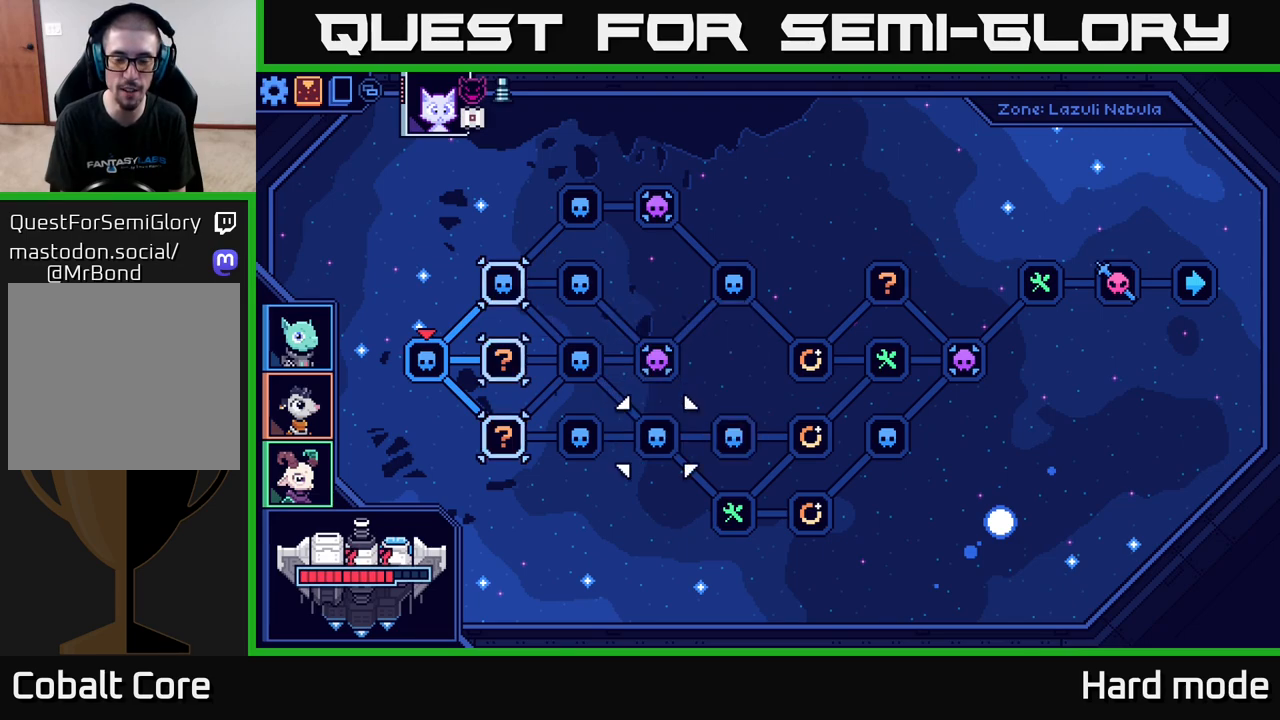
{"buttons": [], "left_stick": "right", "right_stick": "center", "events": [[67, "left_stick", "center"], [200, "left_stick", "down-right"], [267, "left_stick", "right"], [367, "left_stick", "center"], [483, "left_stick", "right"]]}
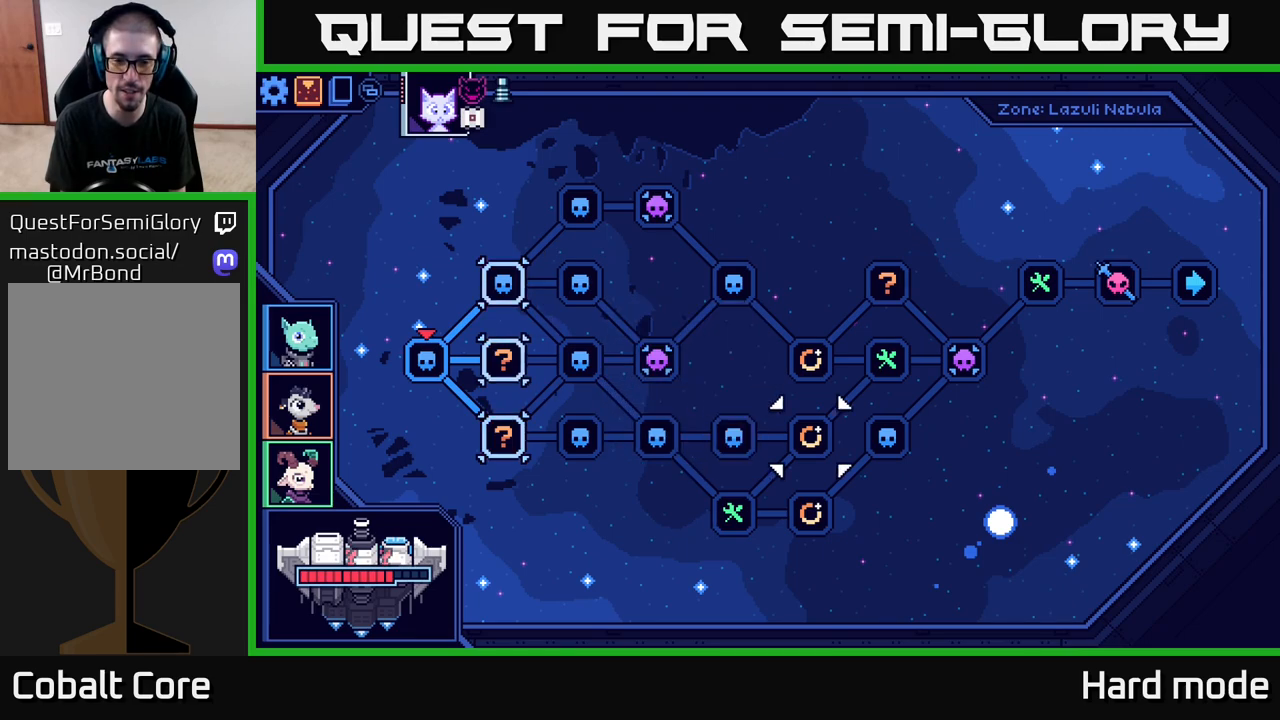
{"buttons": [], "left_stick": "center", "right_stick": "center", "events": [[117, "left_stick", "center"]]}
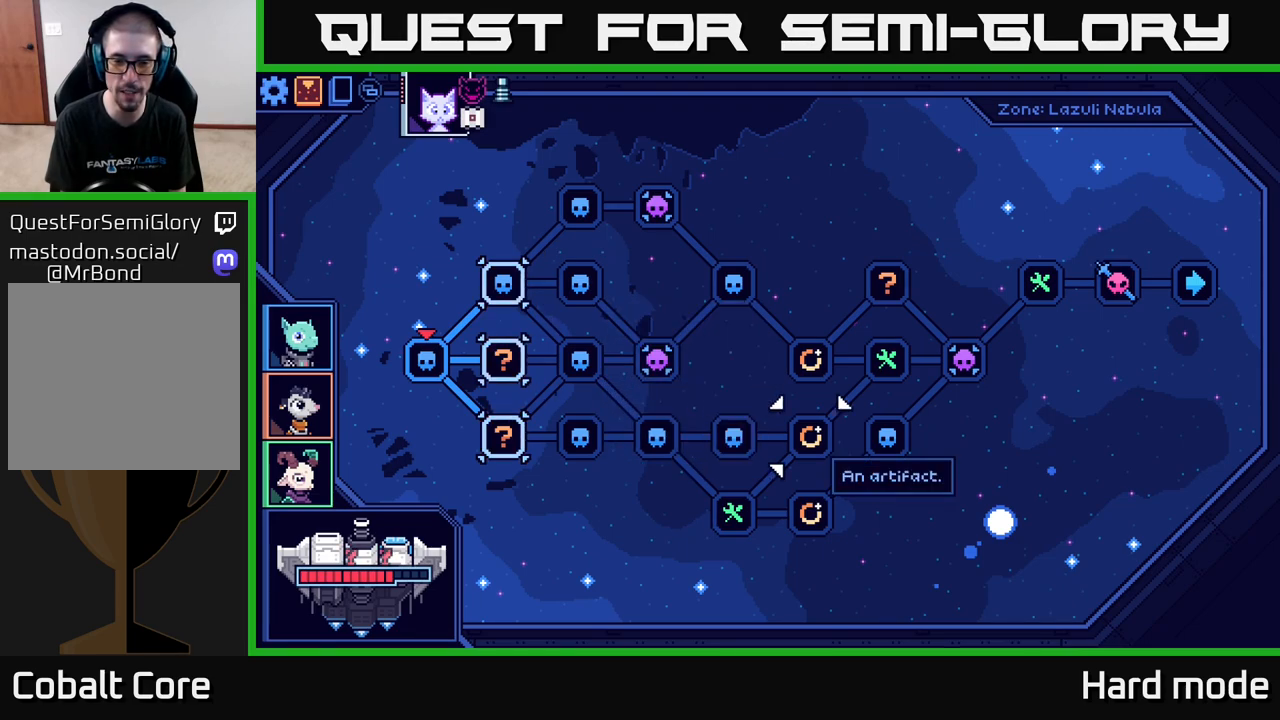
{"buttons": [], "left_stick": "center", "right_stick": "center", "events": []}
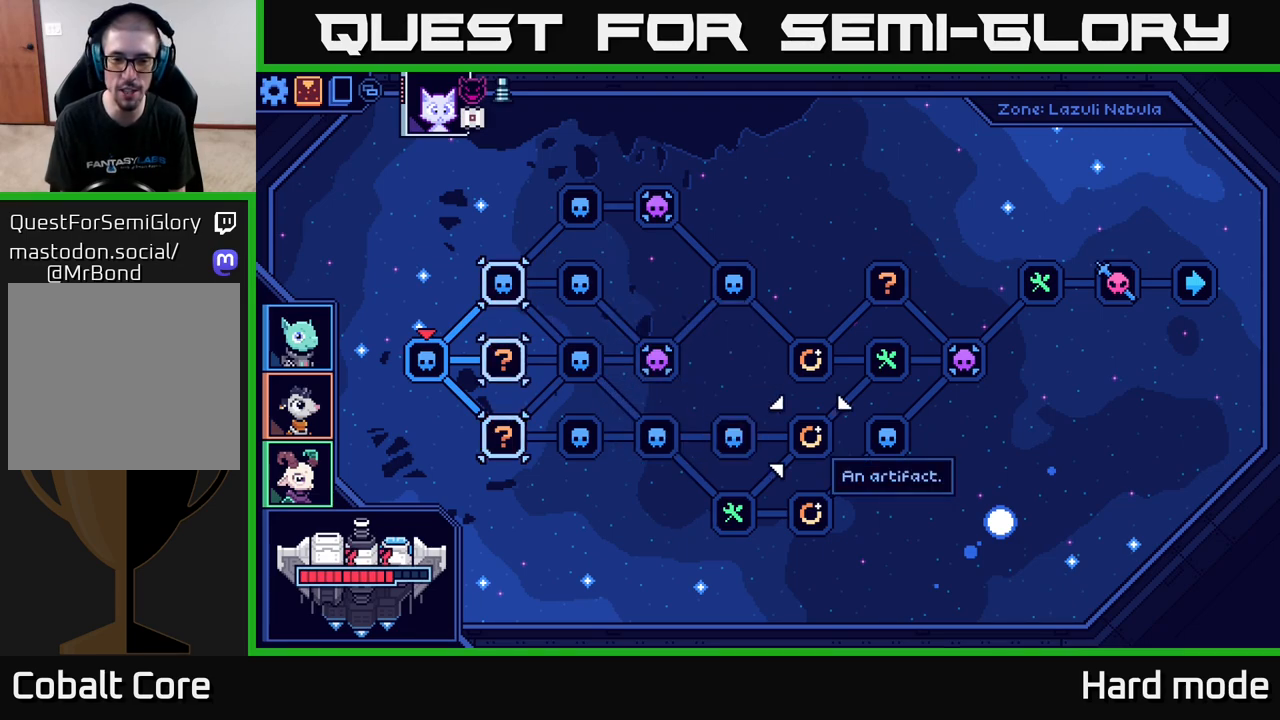
{"buttons": [], "left_stick": "center", "right_stick": "center", "events": []}
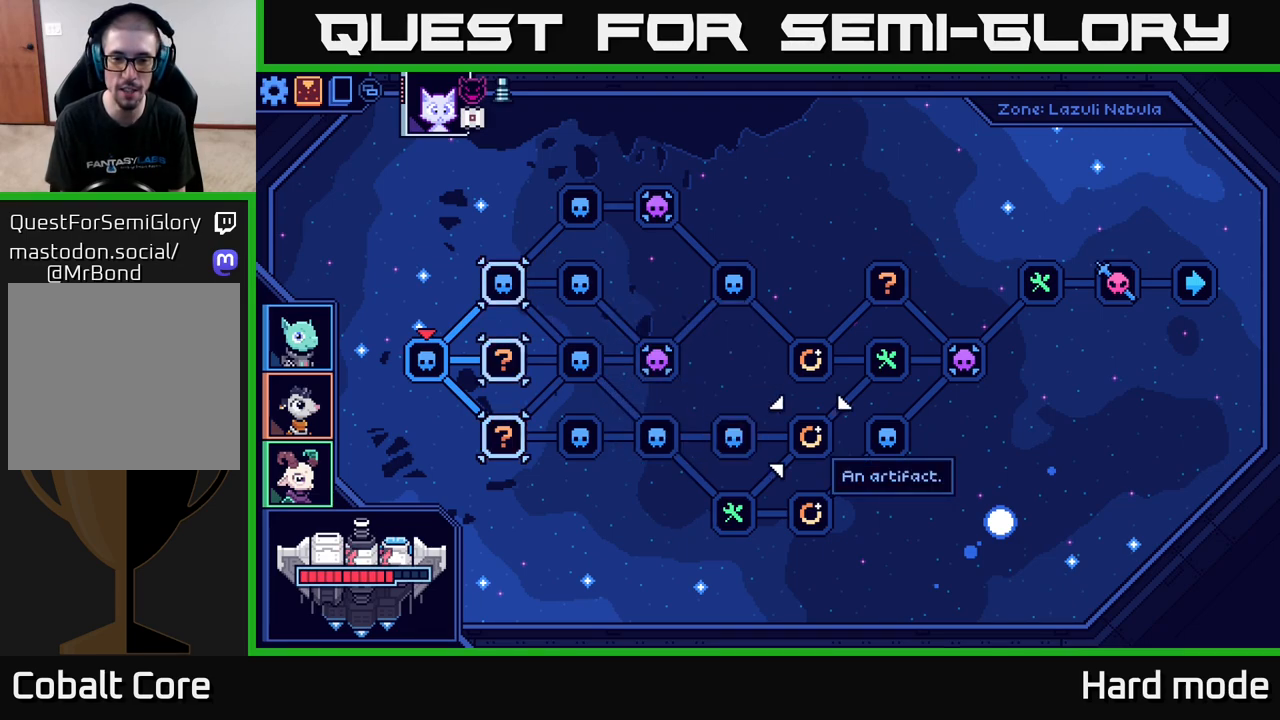
{"buttons": [], "left_stick": "center", "right_stick": "center", "events": [[350, "left_stick", "left"], [500, "left_stick", "center"]]}
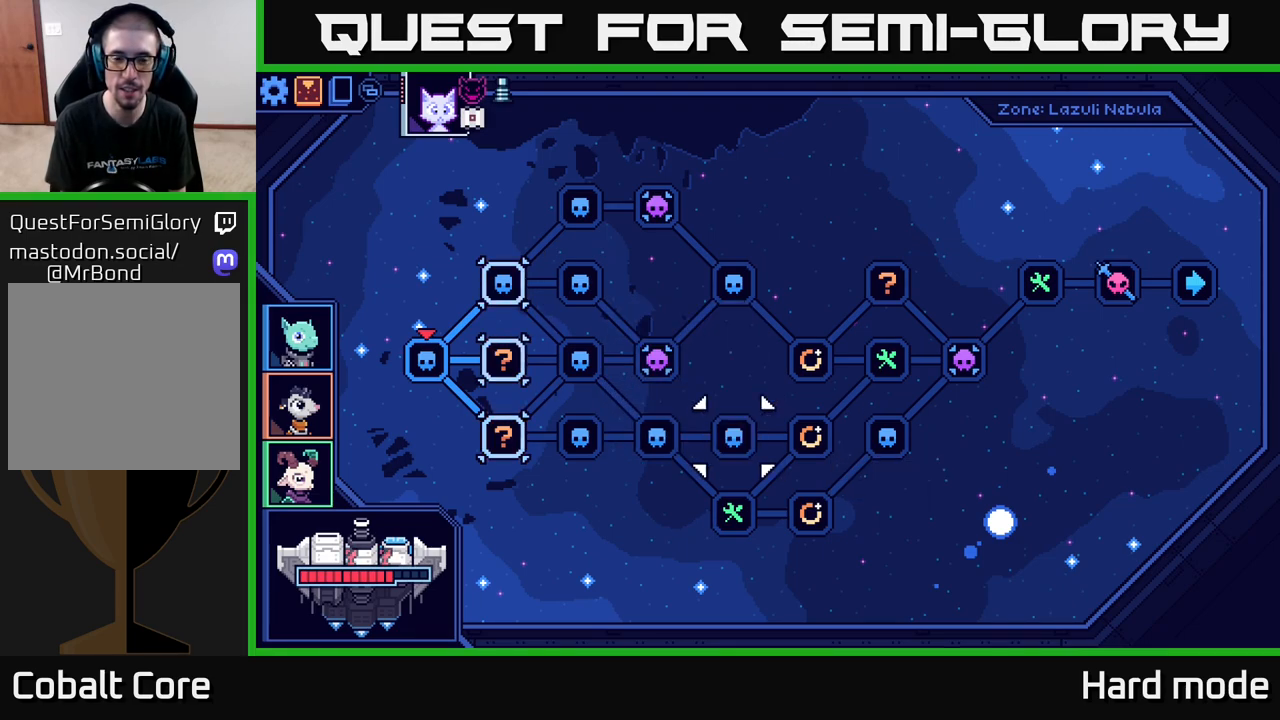
{"buttons": [], "left_stick": "center", "right_stick": "center", "events": [[183, "left_stick", "left"], [317, "left_stick", "center"]]}
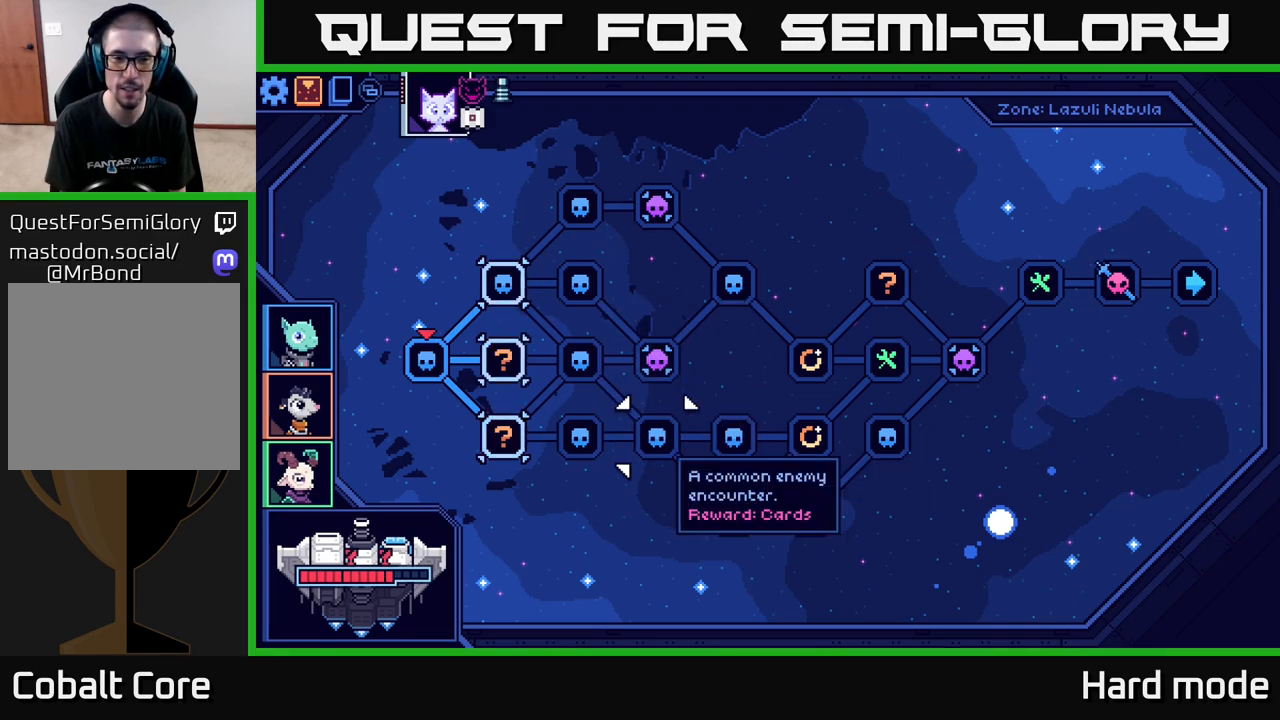
{"buttons": [], "left_stick": "center", "right_stick": "center", "events": [[50, "left_stick", "left"], [200, "left_stick", "center"]]}
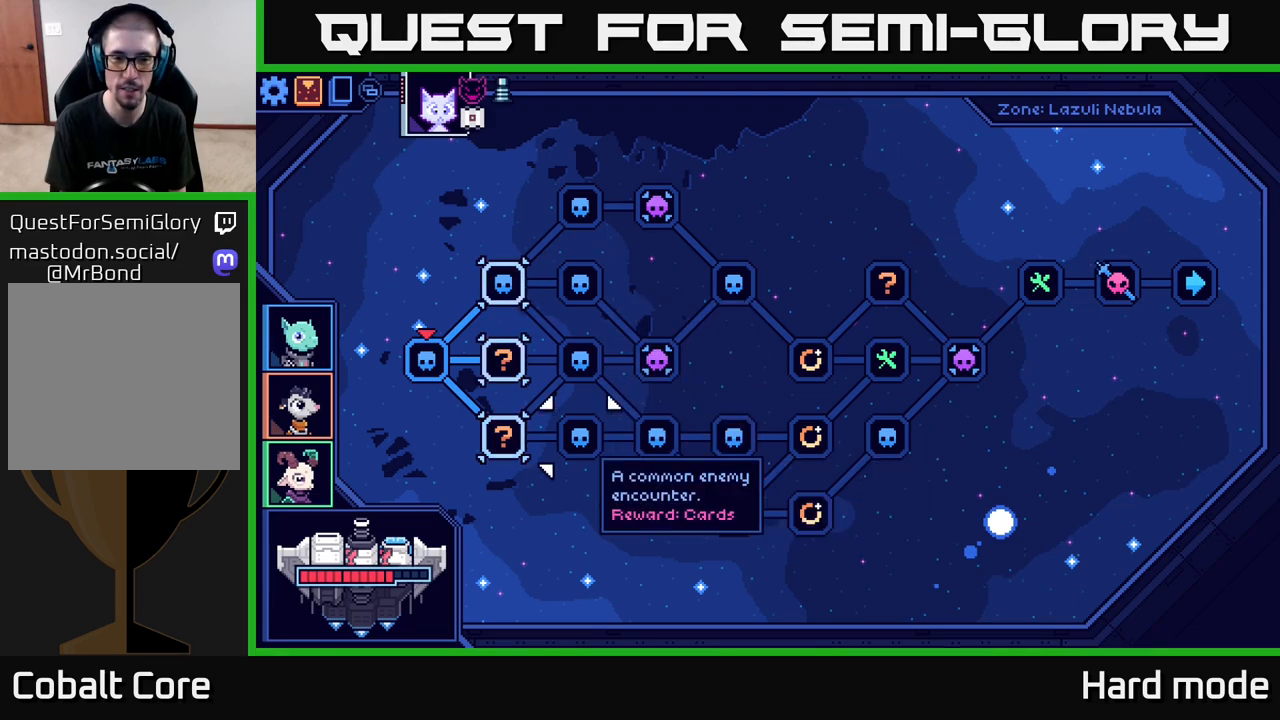
{"buttons": [], "left_stick": "center", "right_stick": "center", "events": [[100, "left_stick", "up"], [283, "left_stick", "center"]]}
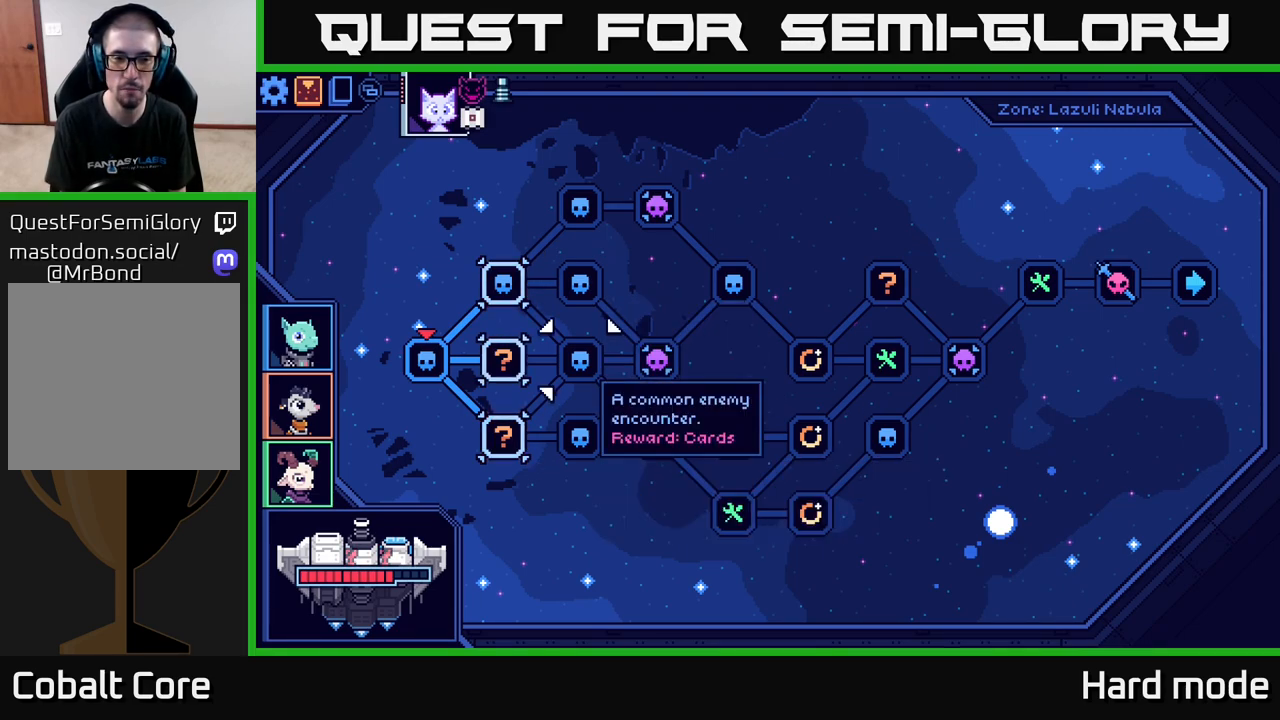
{"buttons": [], "left_stick": "center", "right_stick": "center", "events": []}
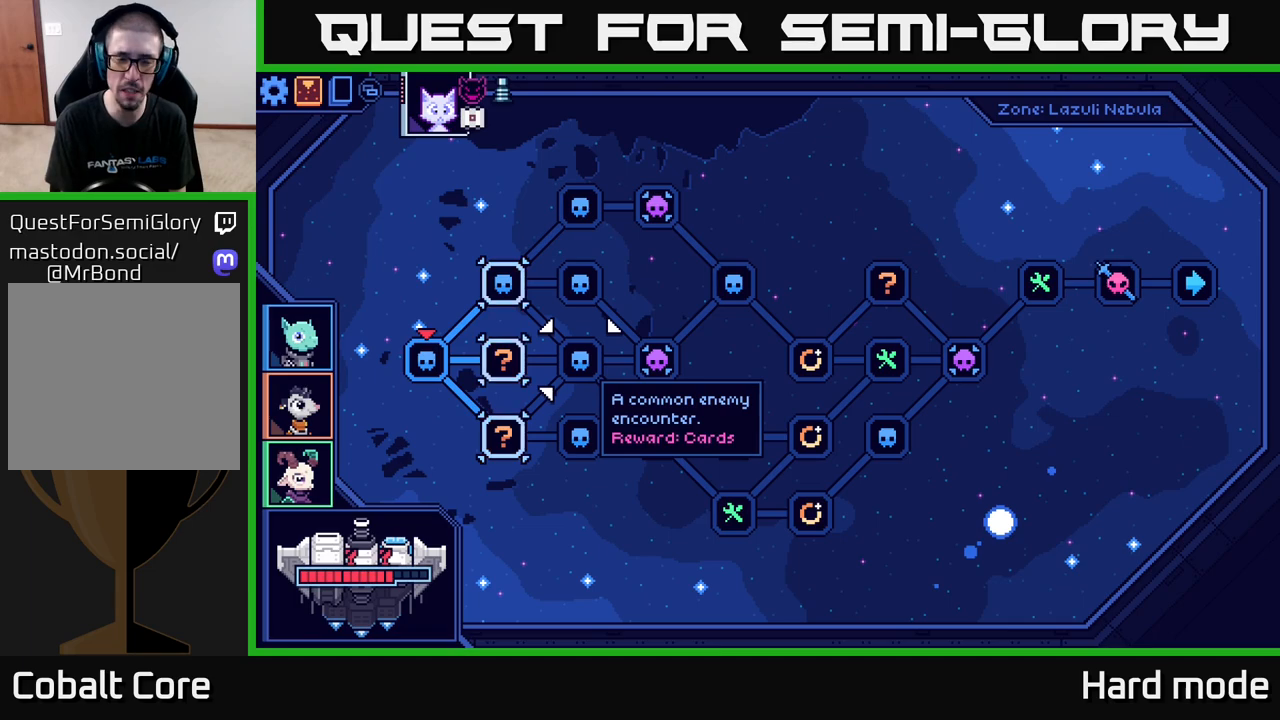
{"buttons": [], "left_stick": "left", "right_stick": "center", "events": [[367, "left_stick", "left"]]}
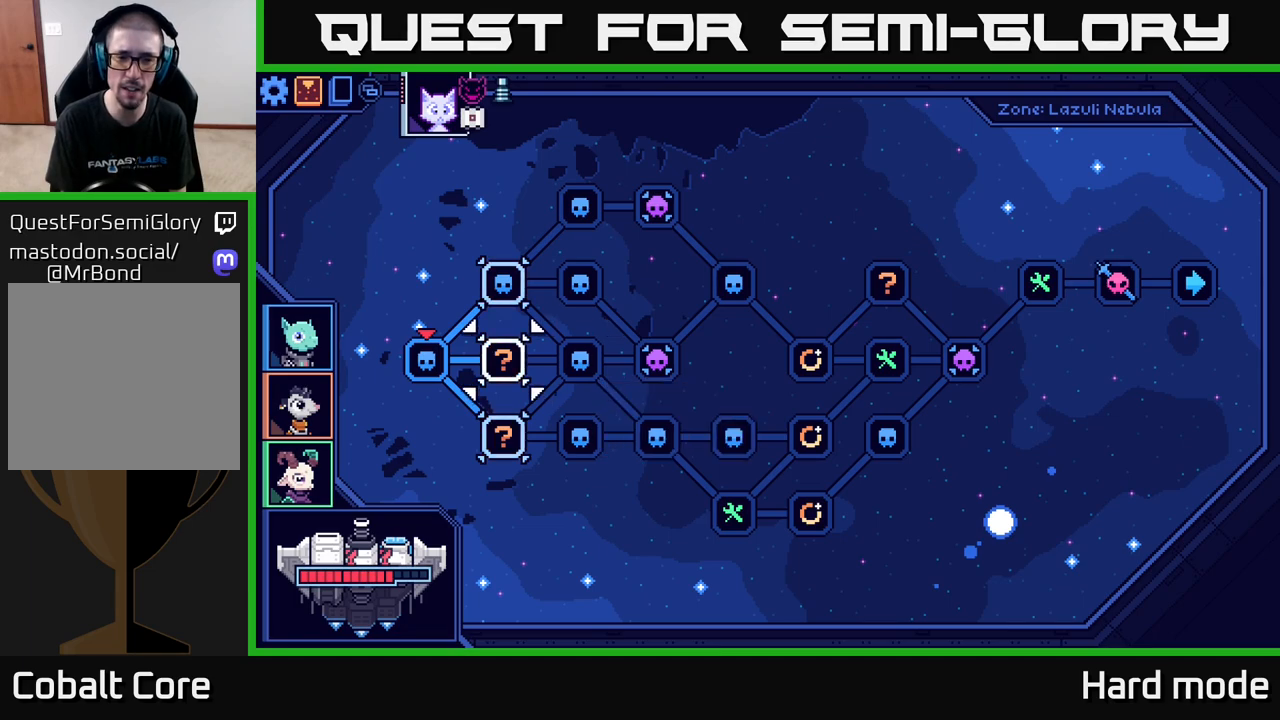
{"buttons": [], "left_stick": "center", "right_stick": "center", "events": [[33, "left_stick", "center"], [283, "left_stick", "down"], [483, "left_stick", "center"]]}
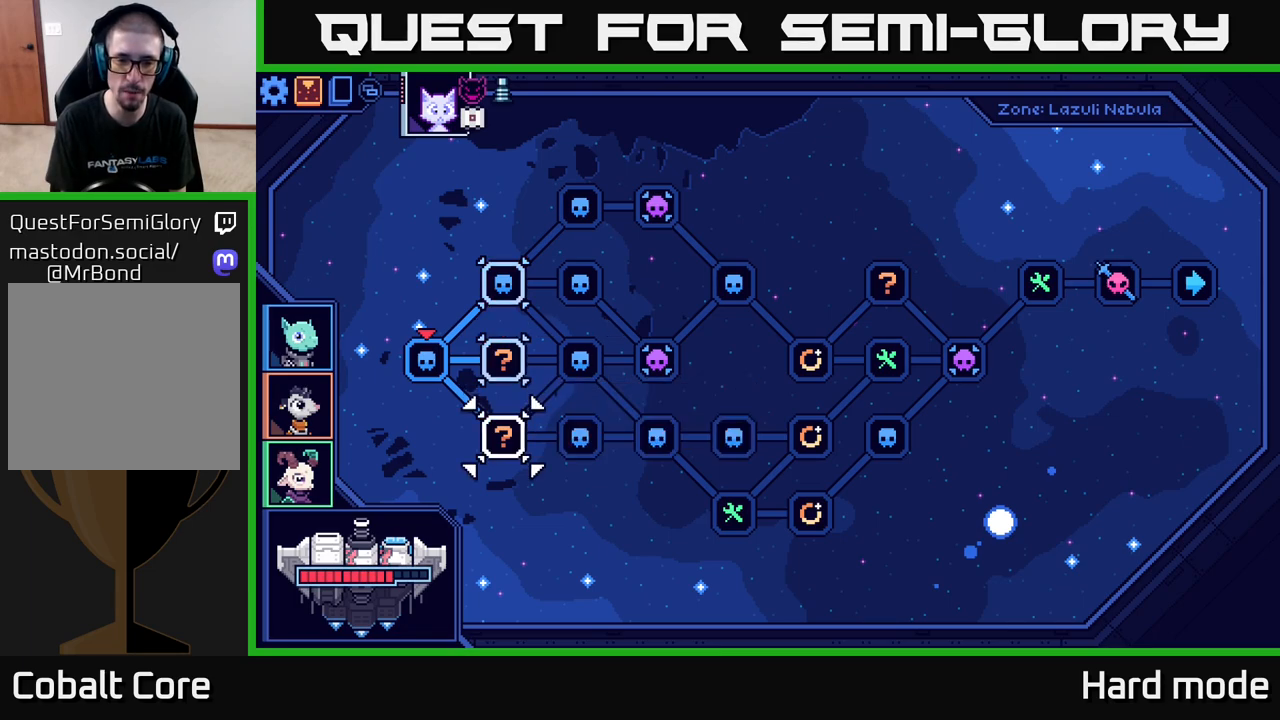
{"buttons": [], "left_stick": "center", "right_stick": "center", "events": [[283, "left_stick", "up"], [450, "left_stick", "center"]]}
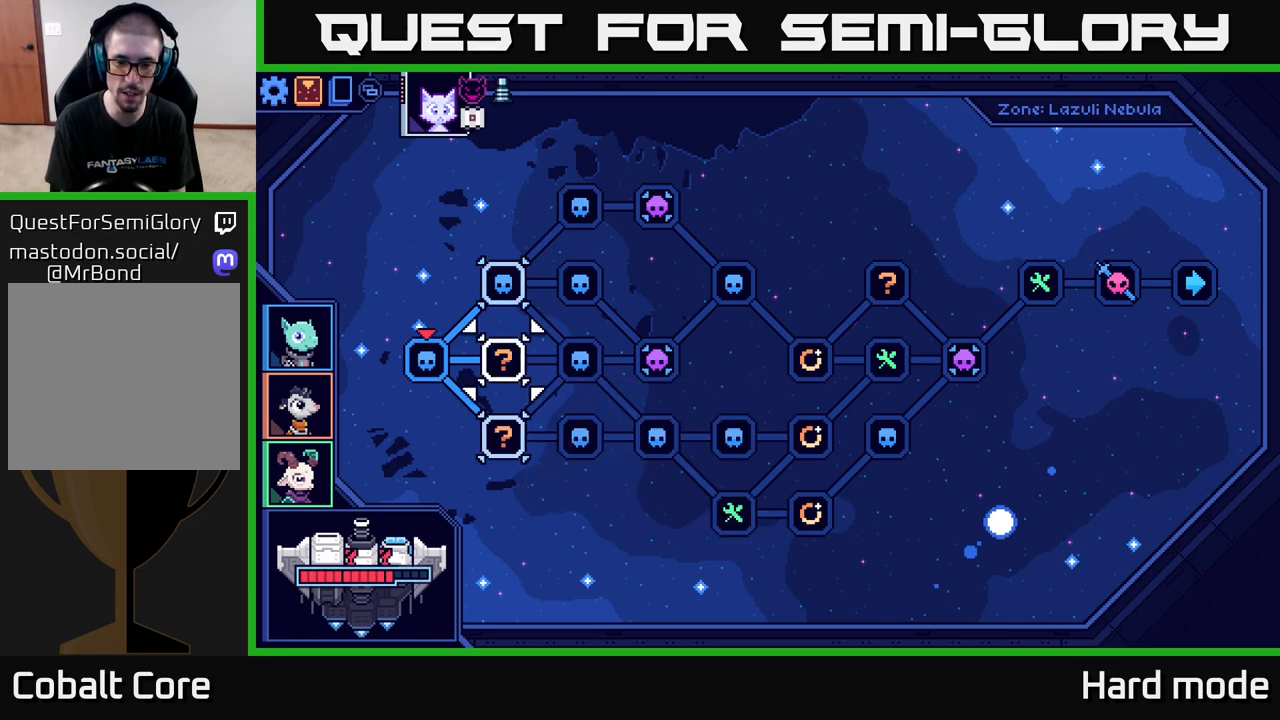
{"buttons": [], "left_stick": "center", "right_stick": "center", "events": [[67, "left_stick", "down"], [267, "left_stick", "center"], [400, "A", "down"], [500, "A", "up"]]}
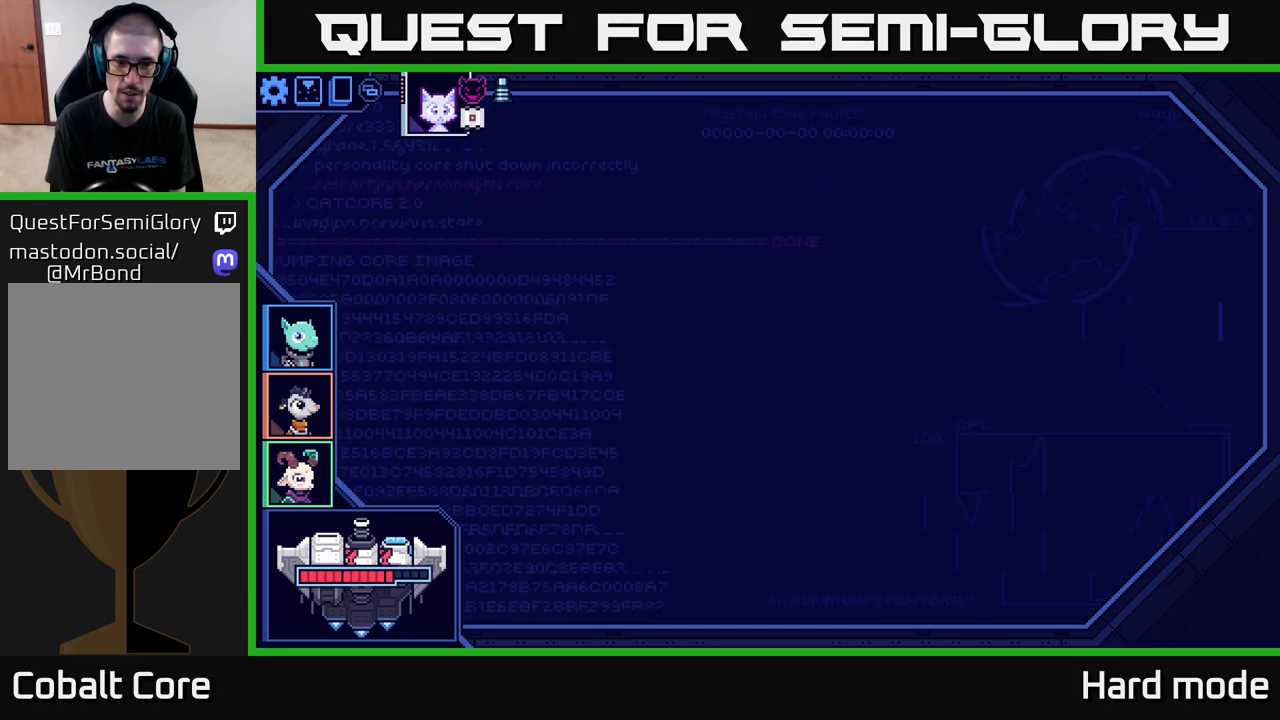
{"buttons": [], "left_stick": "center", "right_stick": "center", "events": []}
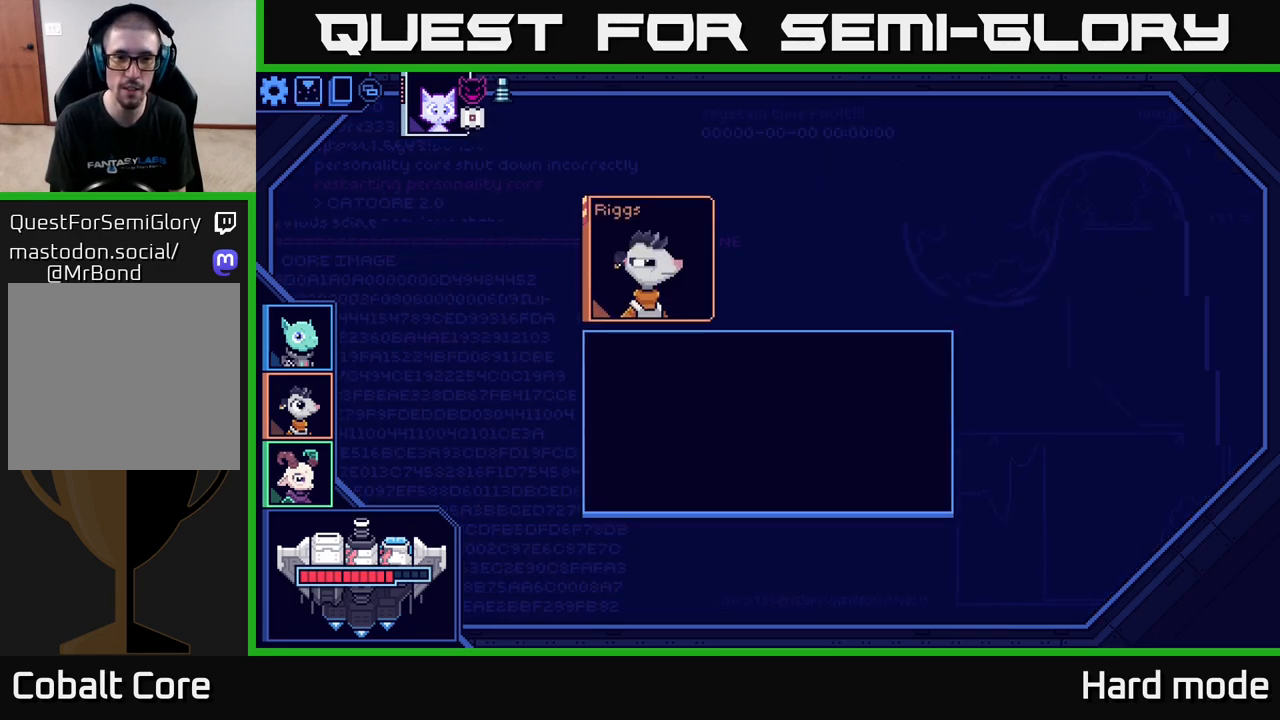
{"buttons": [], "left_stick": "center", "right_stick": "center", "events": []}
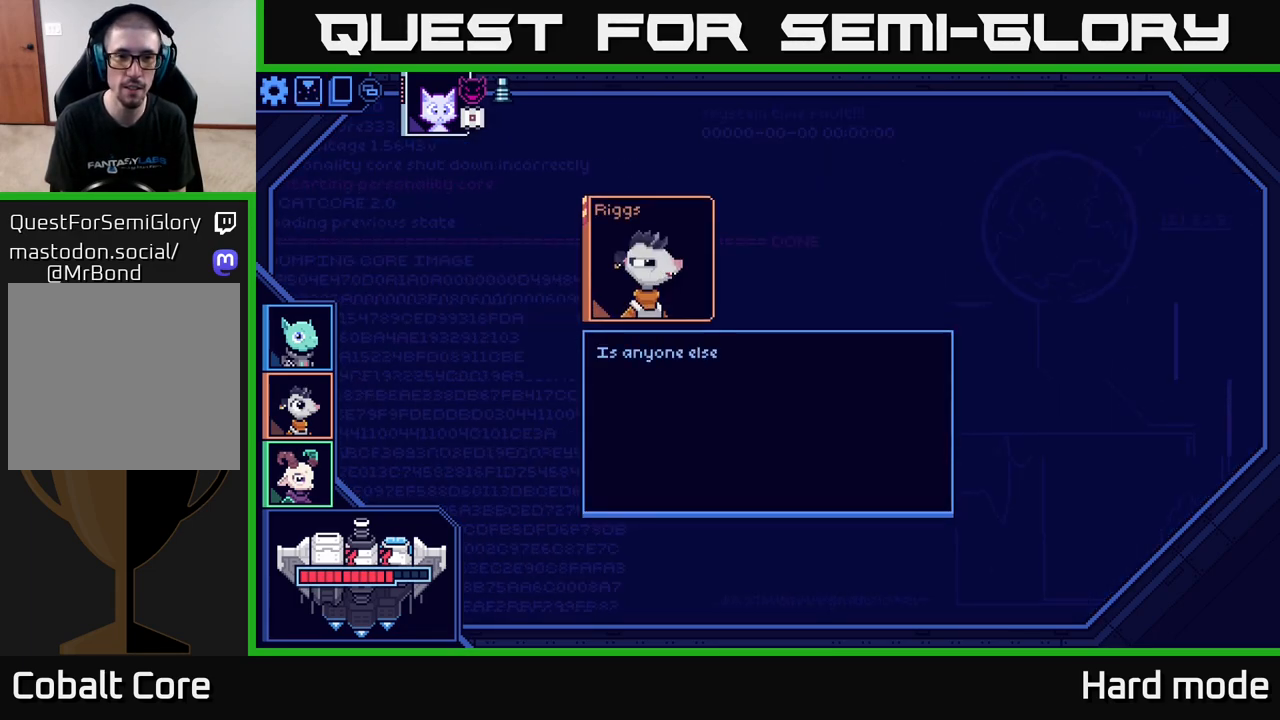
{"buttons": [], "left_stick": "center", "right_stick": "center", "events": []}
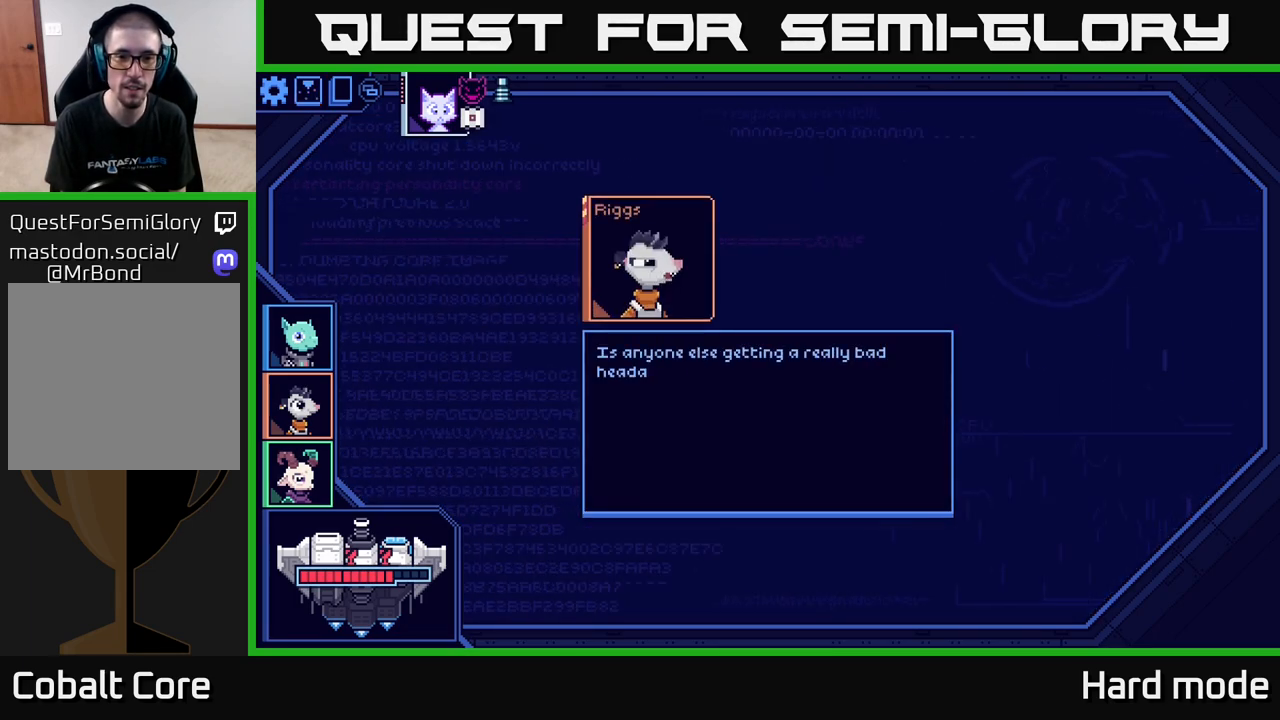
{"buttons": [], "left_stick": "center", "right_stick": "center", "events": [[283, "A", "down"], [383, "A", "up"]]}
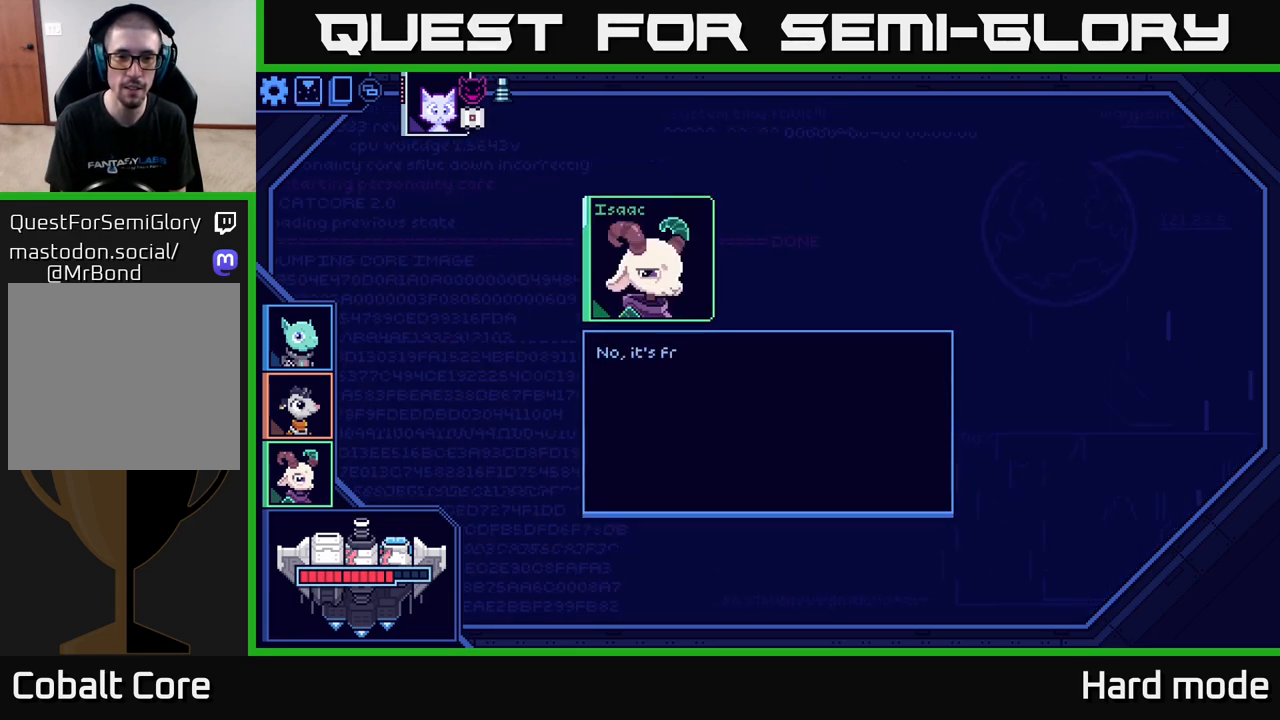
{"buttons": [], "left_stick": "center", "right_stick": "center", "events": [[233, "A", "down"], [333, "A", "up"]]}
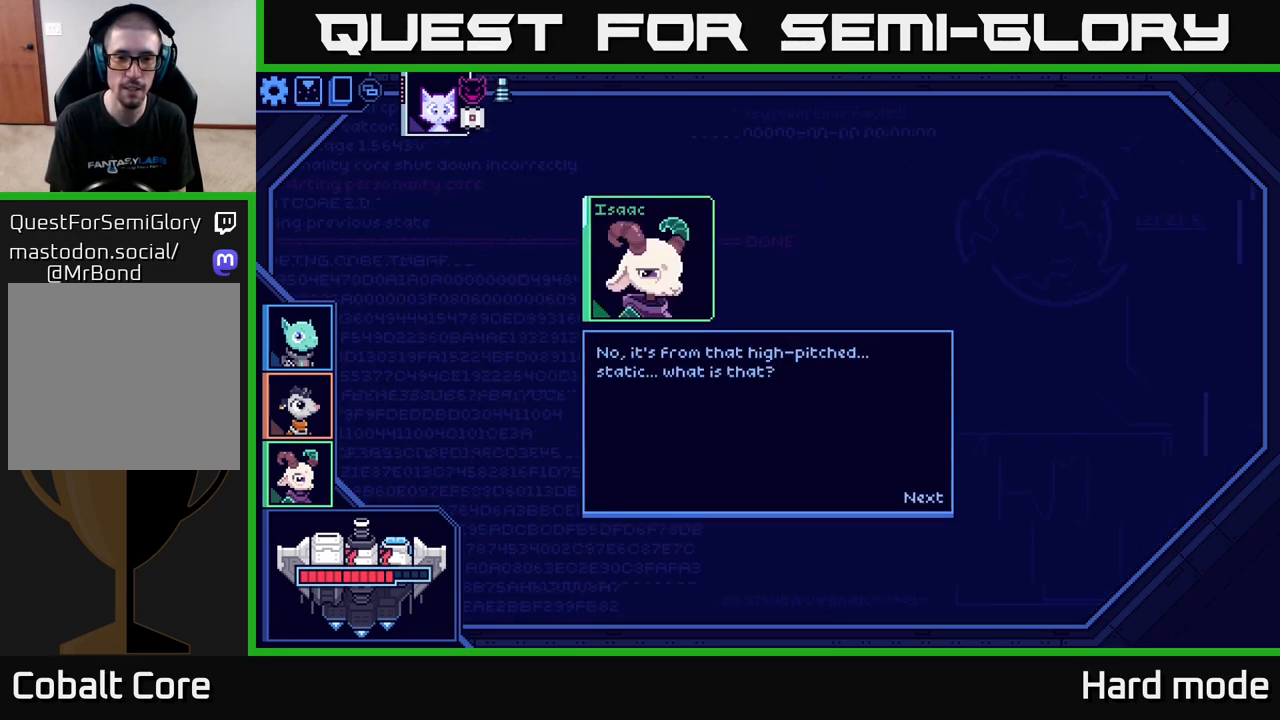
{"buttons": ["A"], "left_stick": "center", "right_stick": "center", "events": [[450, "A", "down"]]}
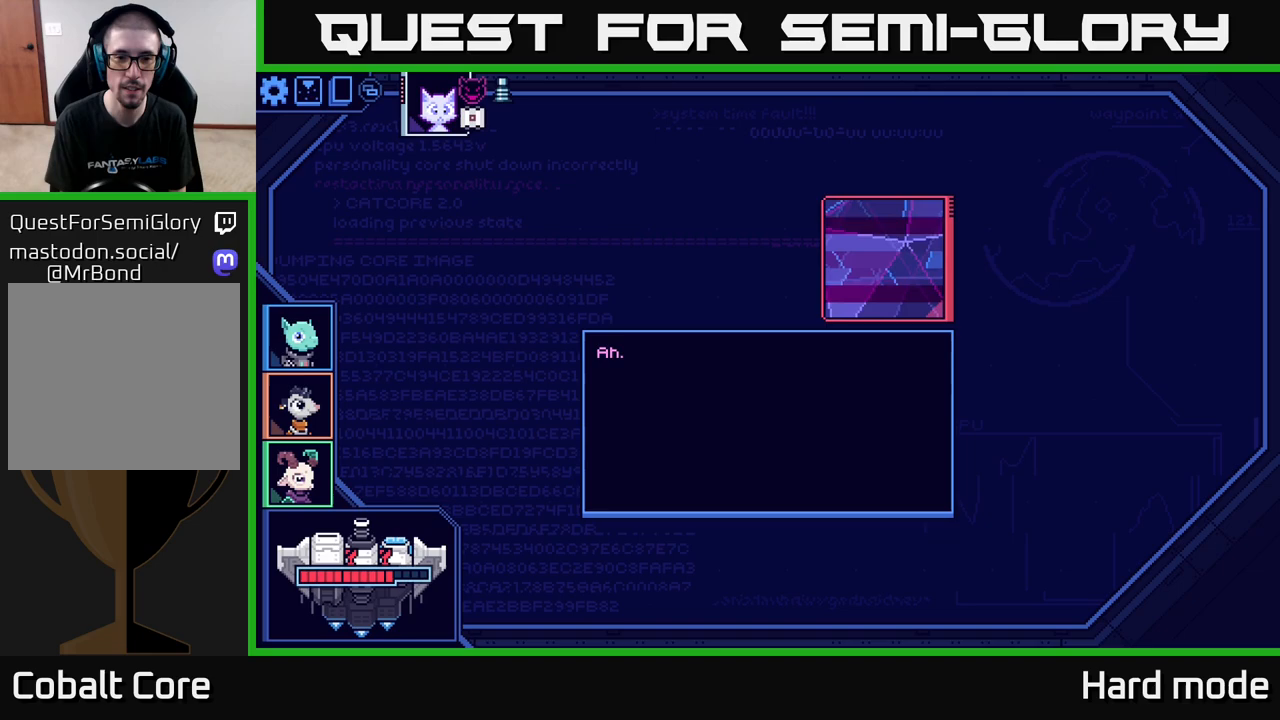
{"buttons": [], "left_stick": "center", "right_stick": "center", "events": [[17, "A", "up"]]}
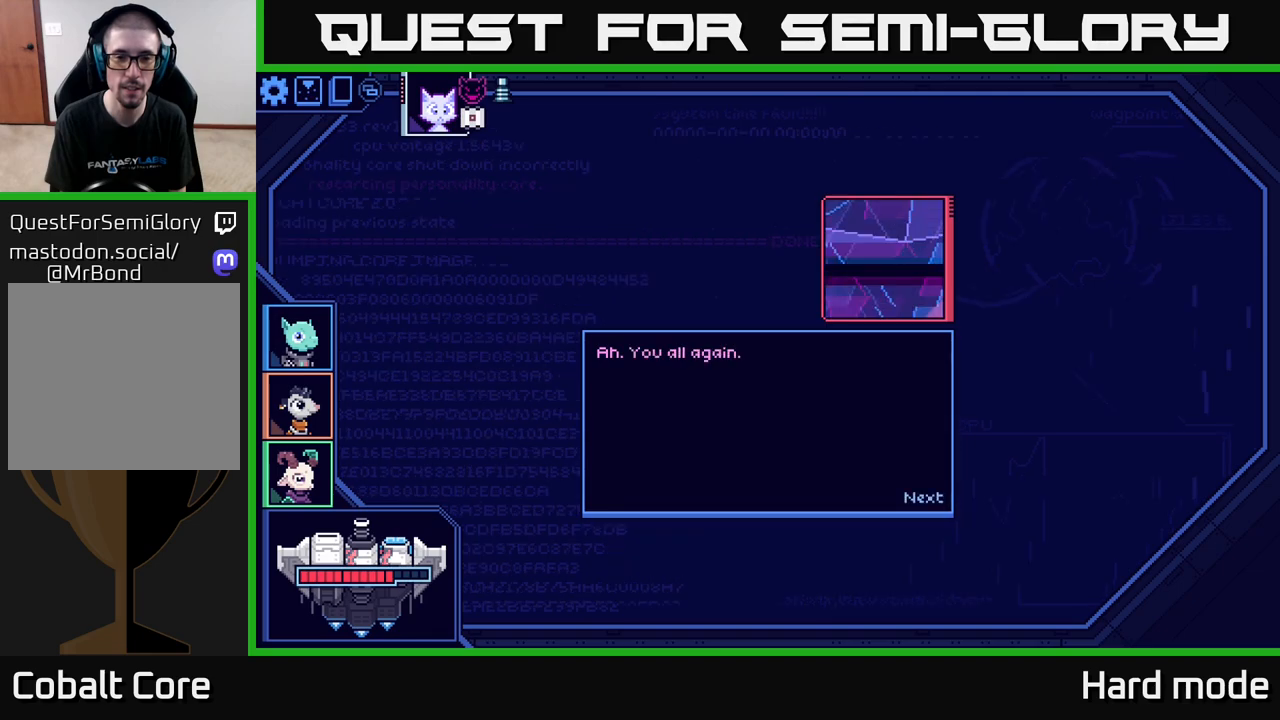
{"buttons": [], "left_stick": "center", "right_stick": "center", "events": [[183, "A", "down"], [267, "A", "up"]]}
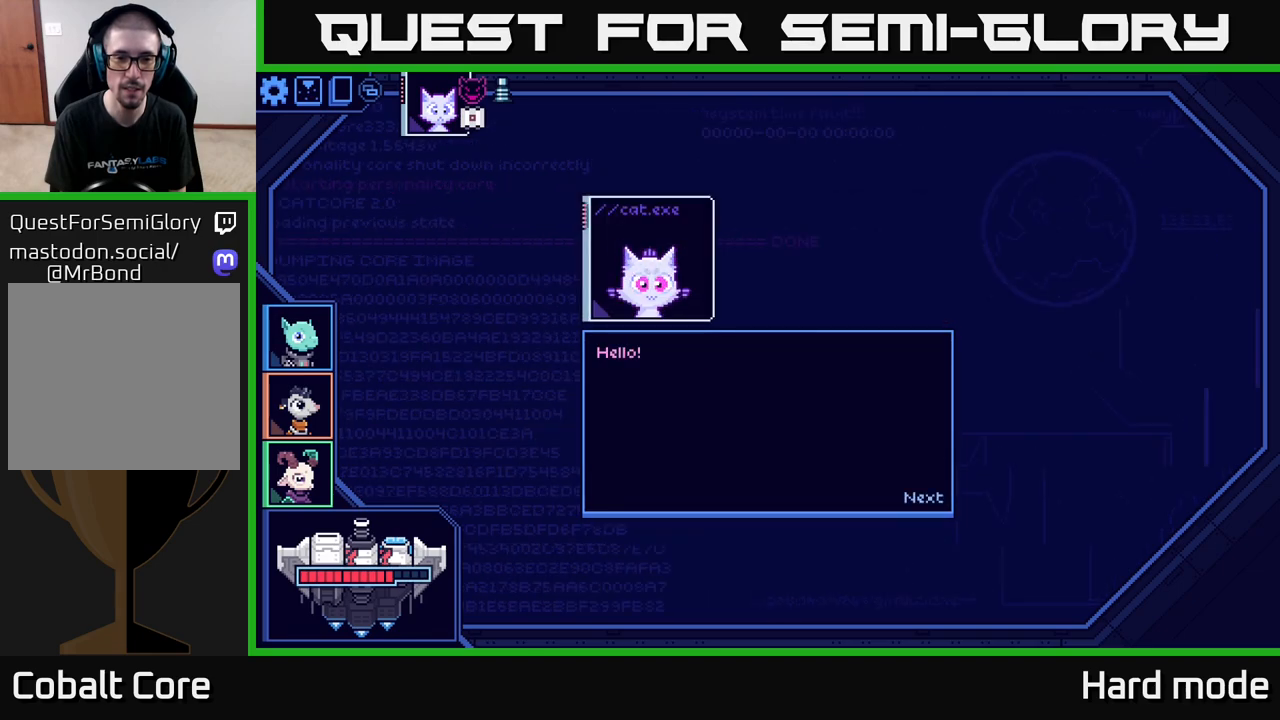
{"buttons": [], "left_stick": "center", "right_stick": "center", "events": [[233, "A", "down"], [300, "A", "up"]]}